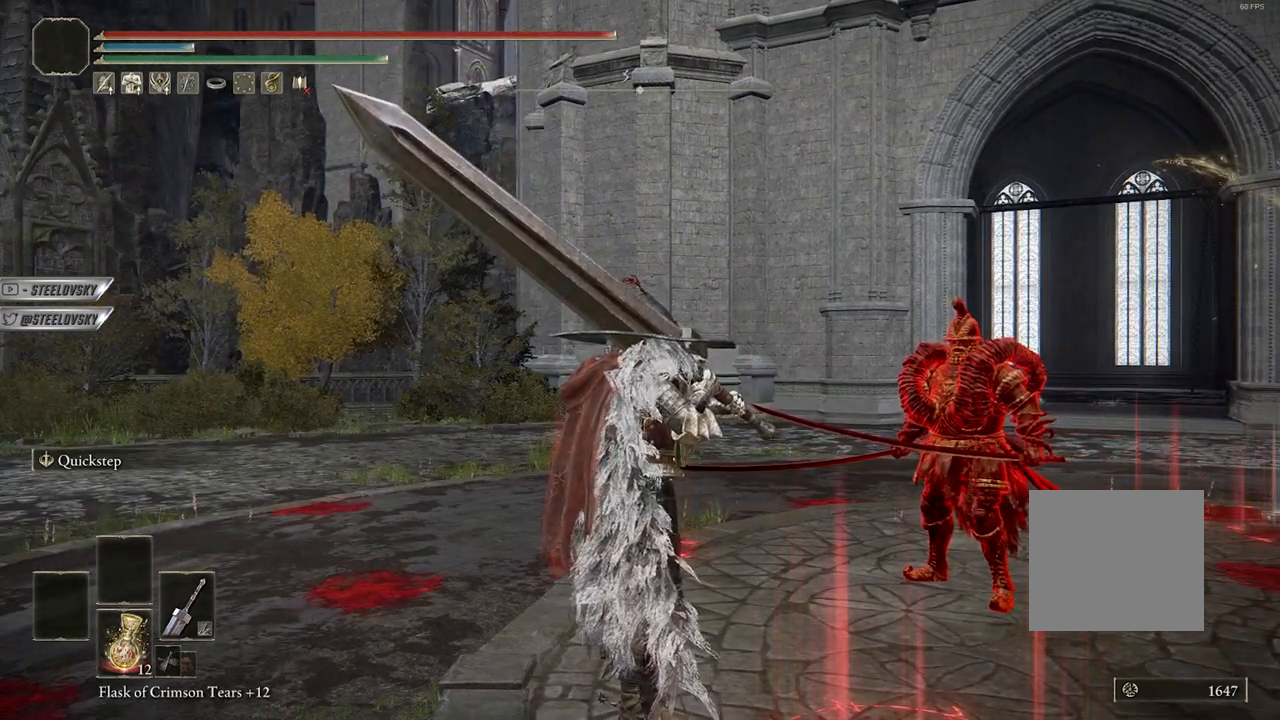
Gameplay with a controller (PlayStation layout); each line is a JSON object with the inputs held at the frame after it. "events" lists button and stick changes between this image and that frame as [ms after this image, input, new state], when the widget could be followed in between. Not read: L3.
{"buttons": [], "left_stick": "center", "right_stick": "down", "events": [[450, "right_stick", "down"]]}
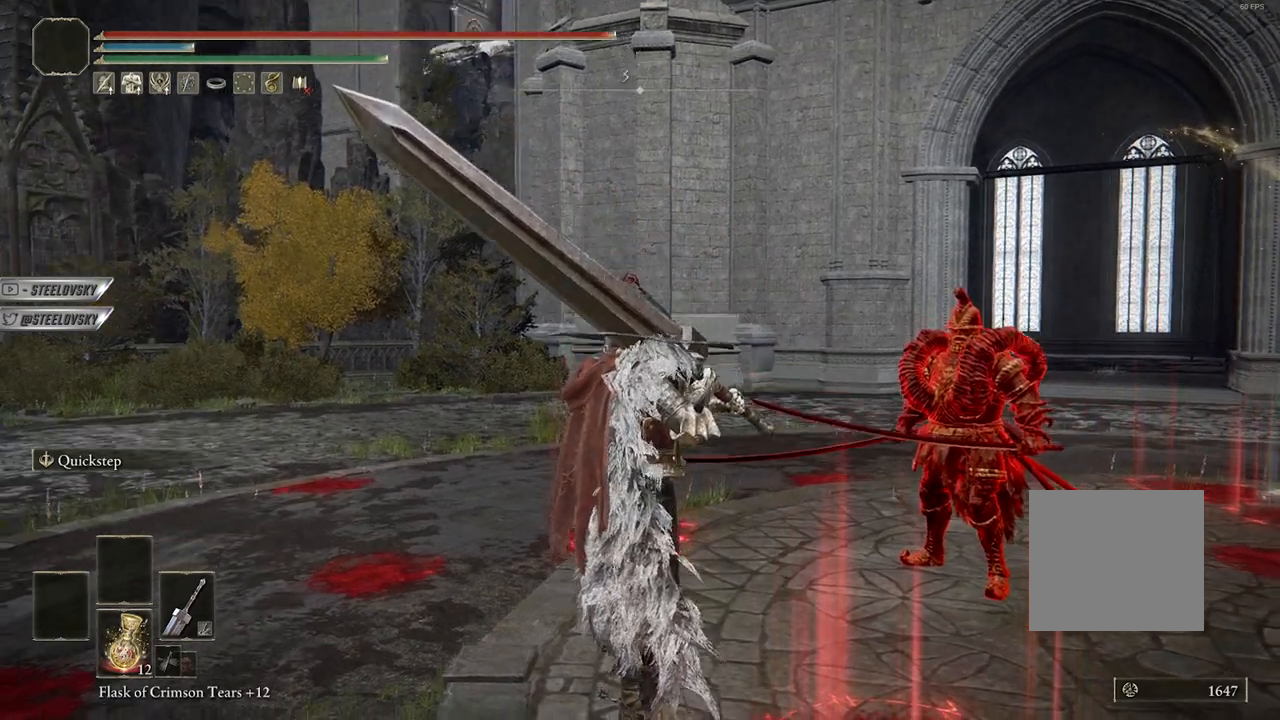
{"buttons": [], "left_stick": "center", "right_stick": "center", "events": [[83, "right_stick", "center"]]}
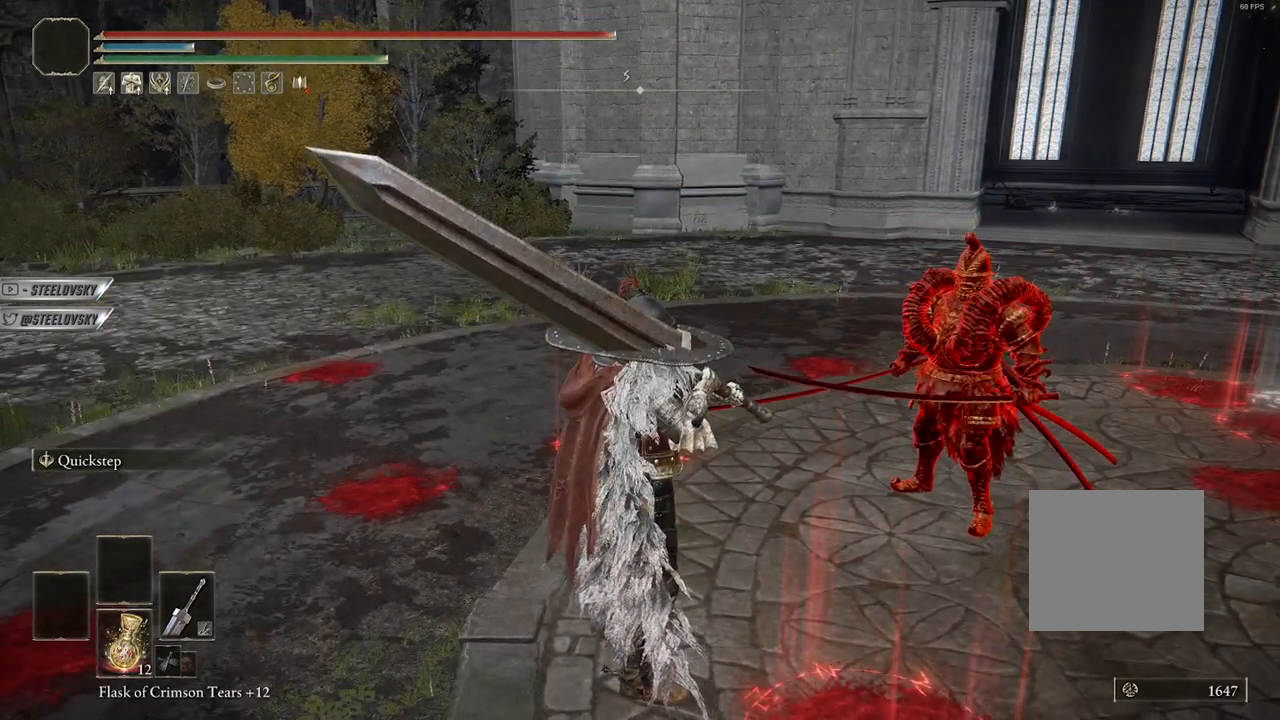
{"buttons": [], "left_stick": "center", "right_stick": "up", "events": [[200, "right_stick", "up"]]}
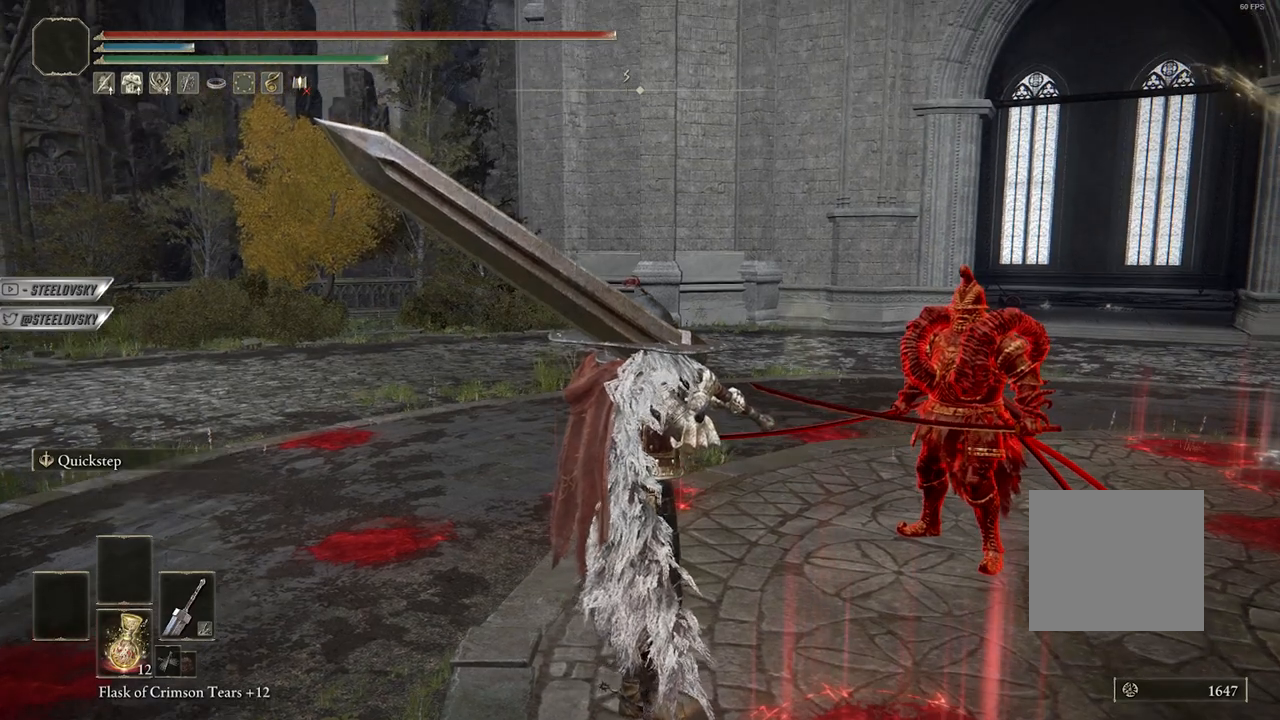
{"buttons": [], "left_stick": "center", "right_stick": "up", "events": []}
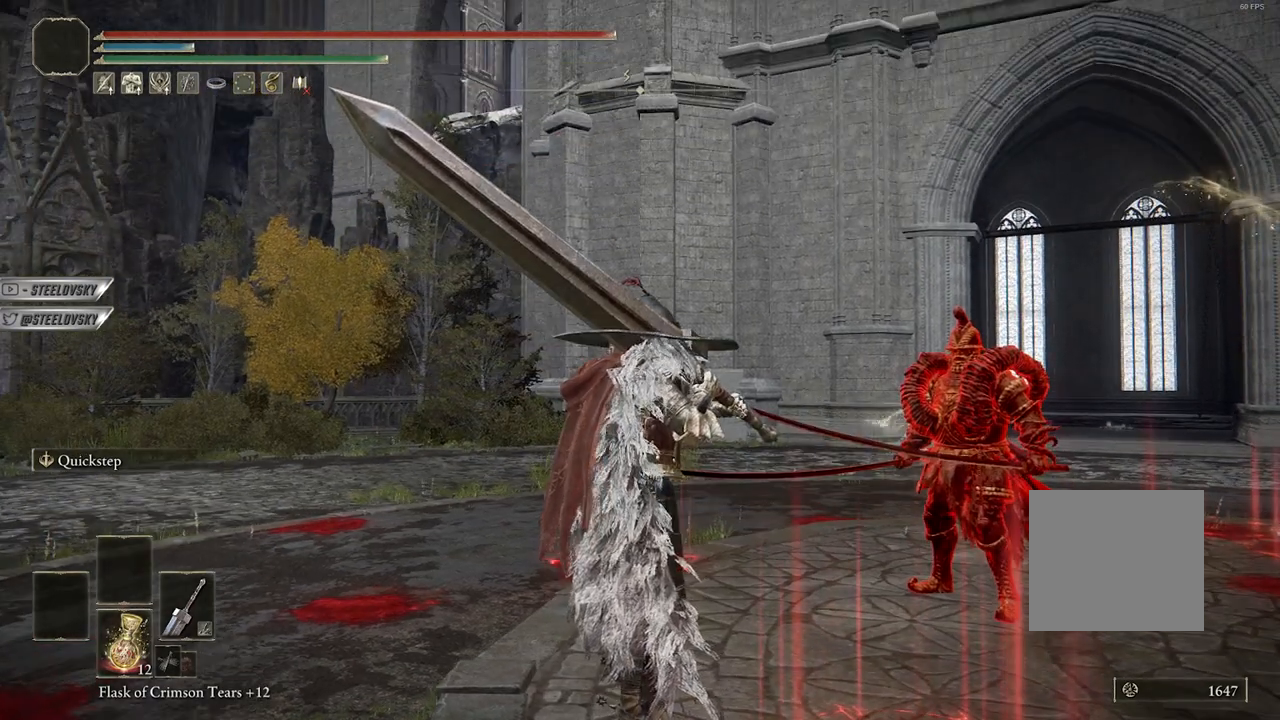
{"buttons": [], "left_stick": "center", "right_stick": "up", "events": []}
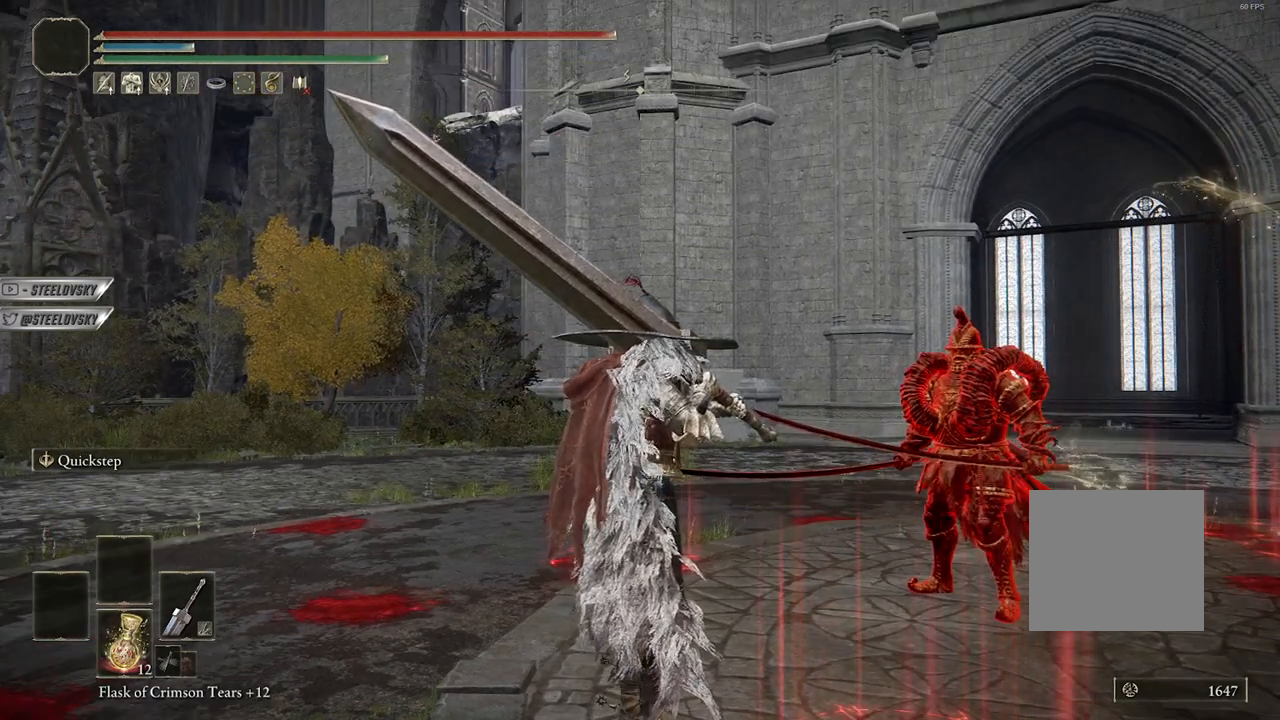
{"buttons": [], "left_stick": "center", "right_stick": "up", "events": []}
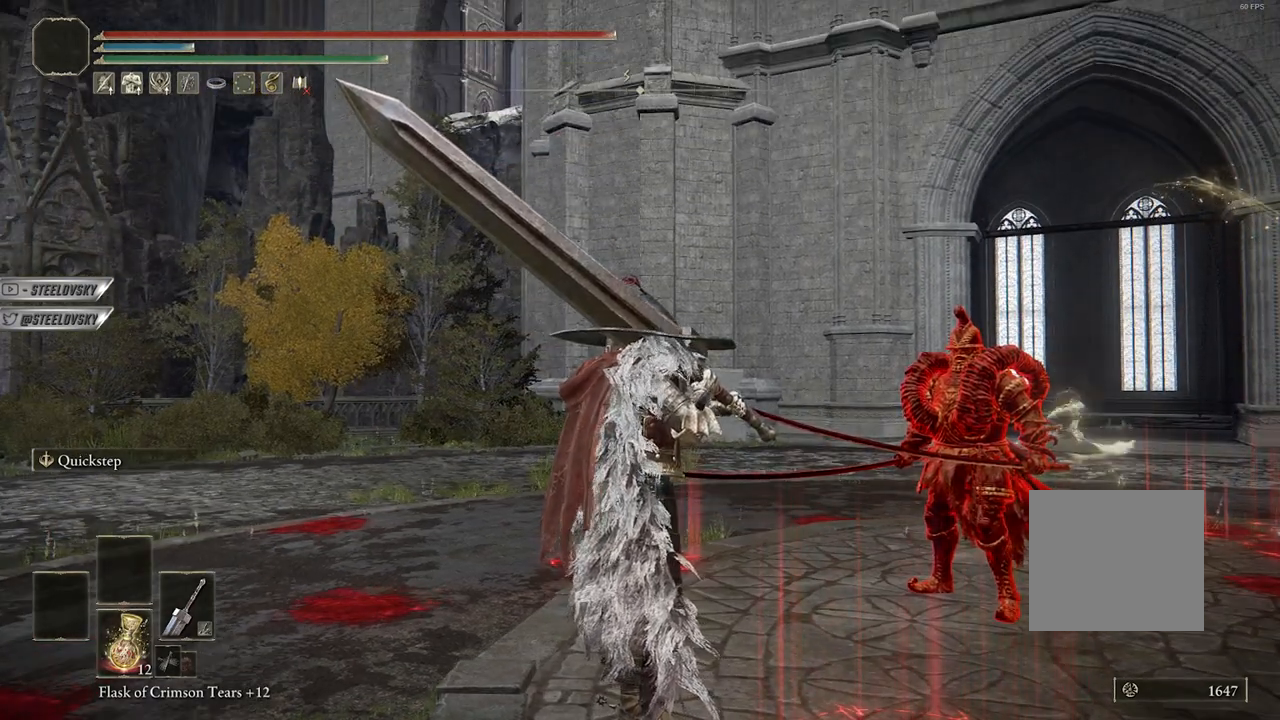
{"buttons": [], "left_stick": "center", "right_stick": "up", "events": [[167, "right_stick", "center"], [233, "right_stick", "up"]]}
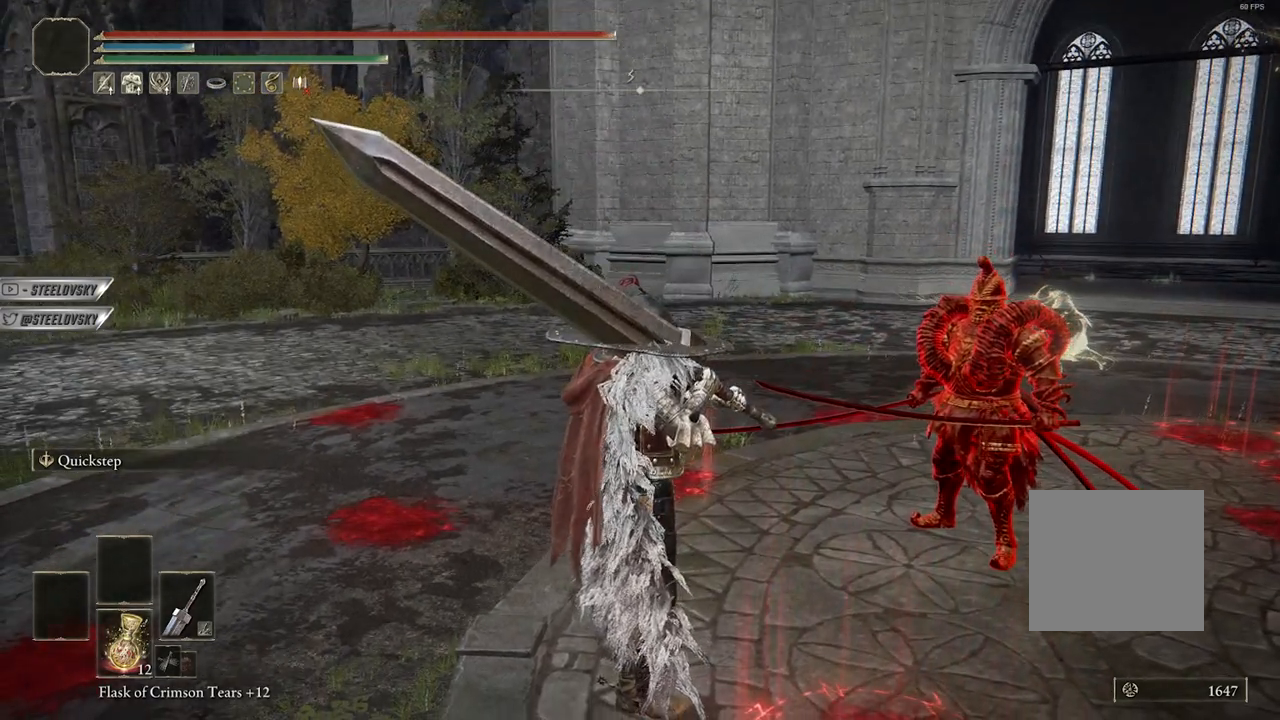
{"buttons": [], "left_stick": "center", "right_stick": "up", "events": []}
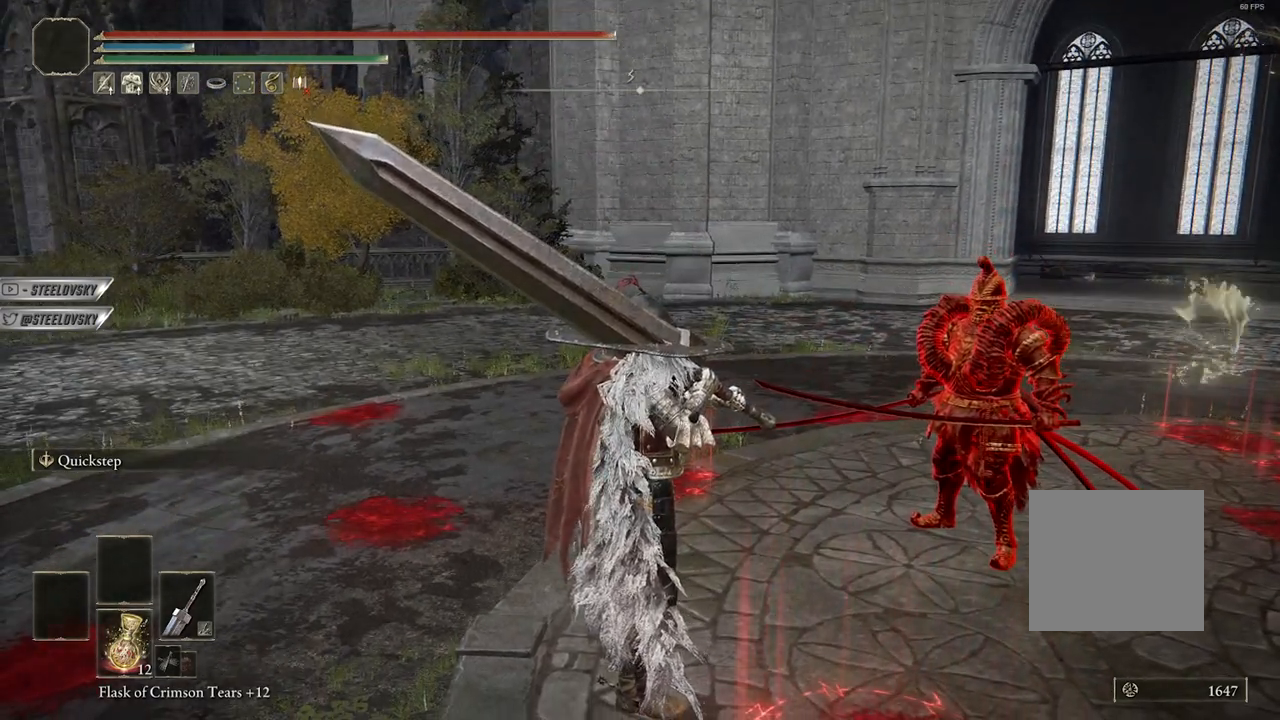
{"buttons": [], "left_stick": "center", "right_stick": "up", "events": []}
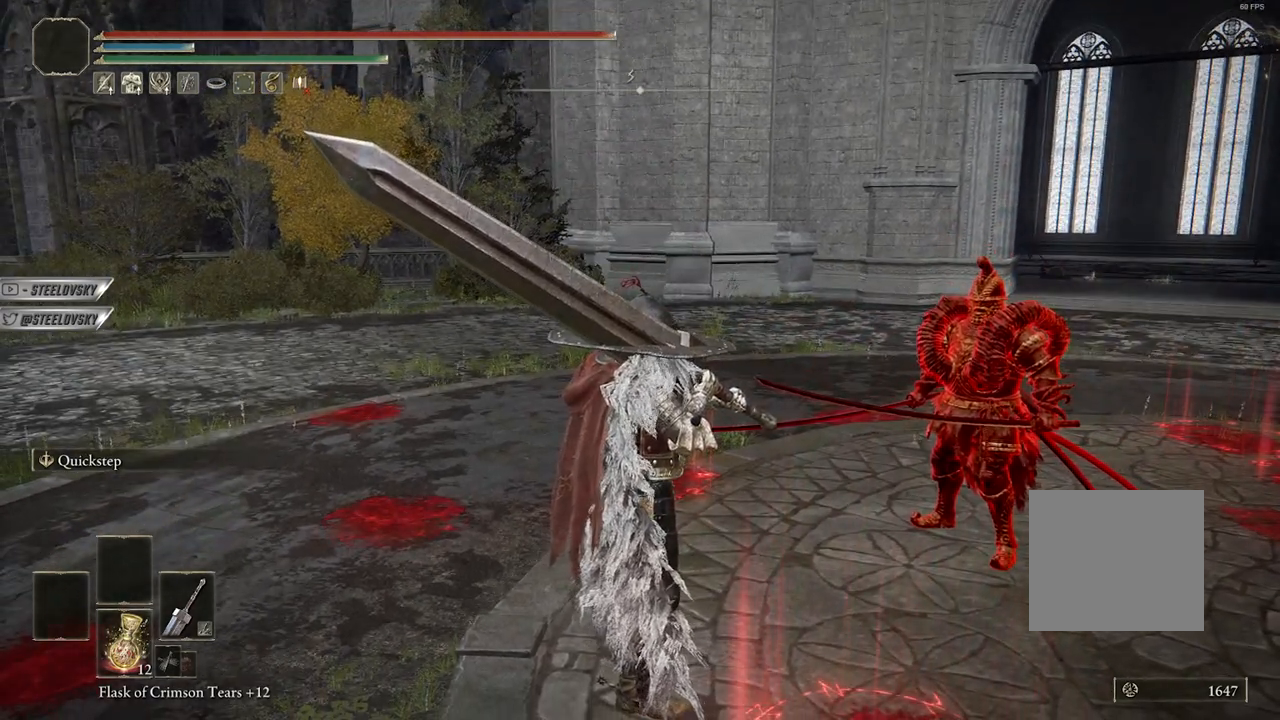
{"buttons": [], "left_stick": "center", "right_stick": "up", "events": []}
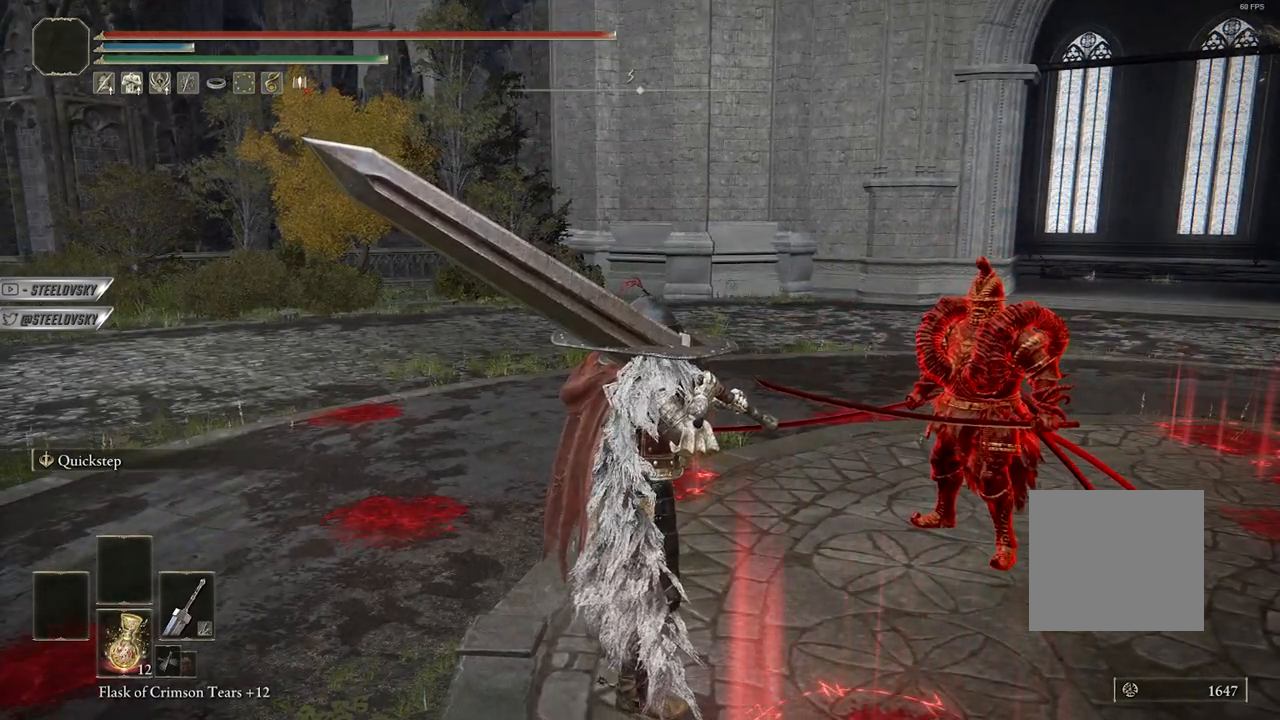
{"buttons": [], "left_stick": "center", "right_stick": "up", "events": []}
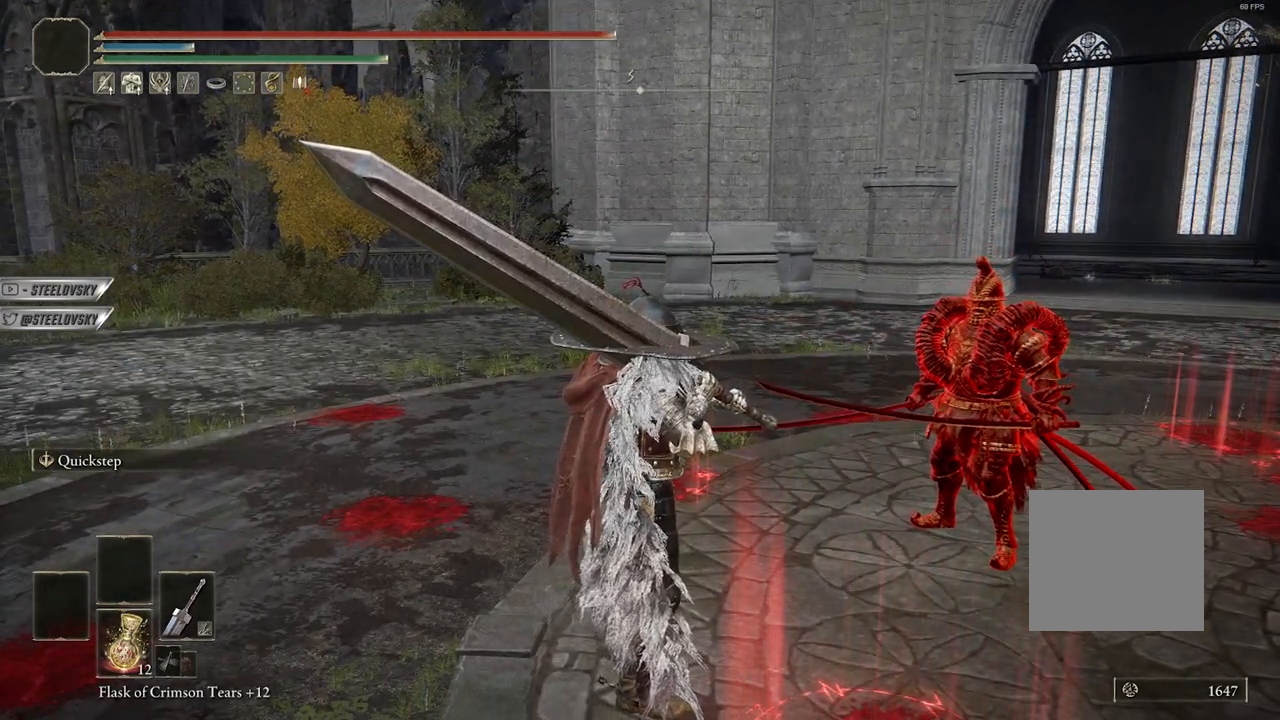
{"buttons": [], "left_stick": "center", "right_stick": "center", "events": [[283, "right_stick", "center"]]}
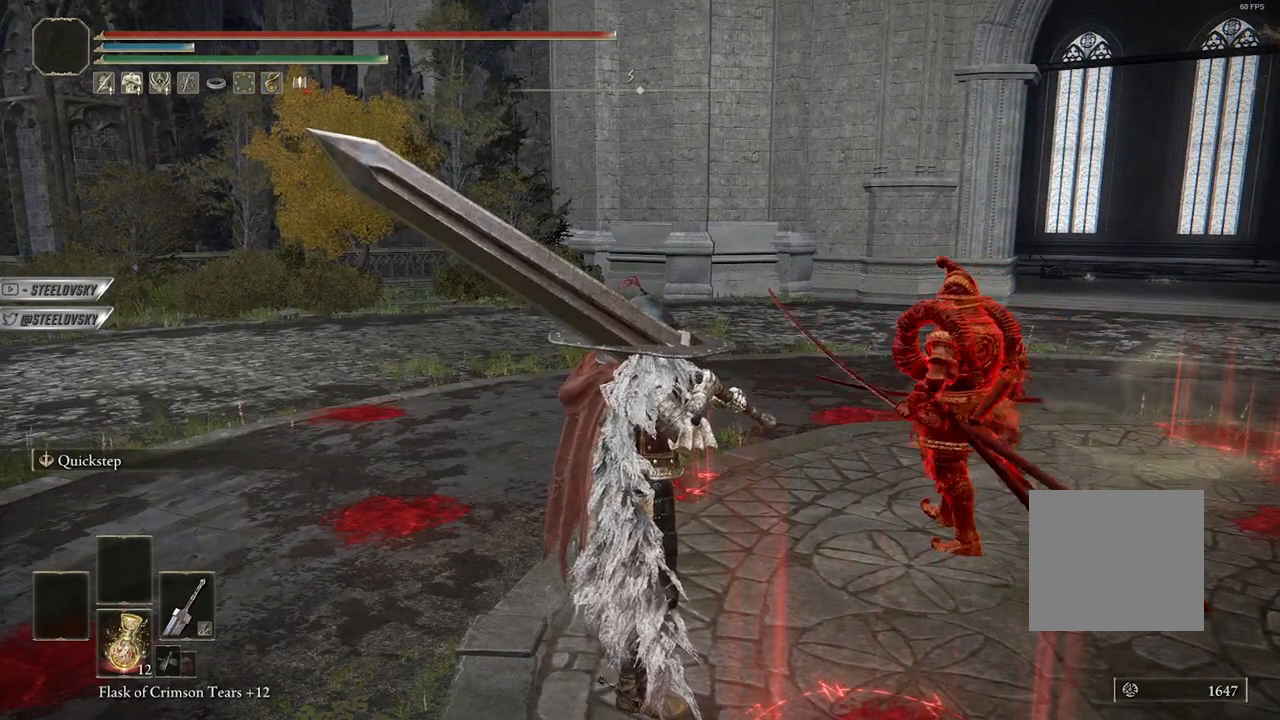
{"buttons": [], "left_stick": "center", "right_stick": "left", "events": [[267, "right_stick", "left"]]}
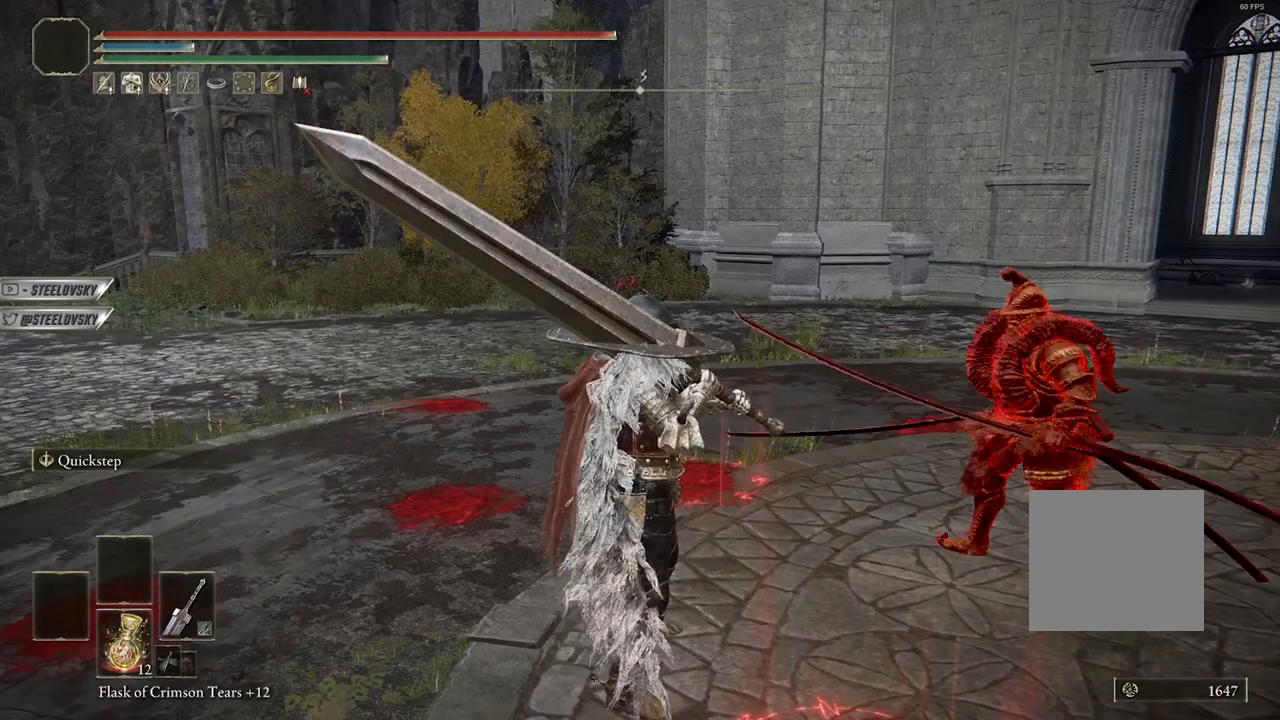
{"buttons": [], "left_stick": "center", "right_stick": "left", "events": []}
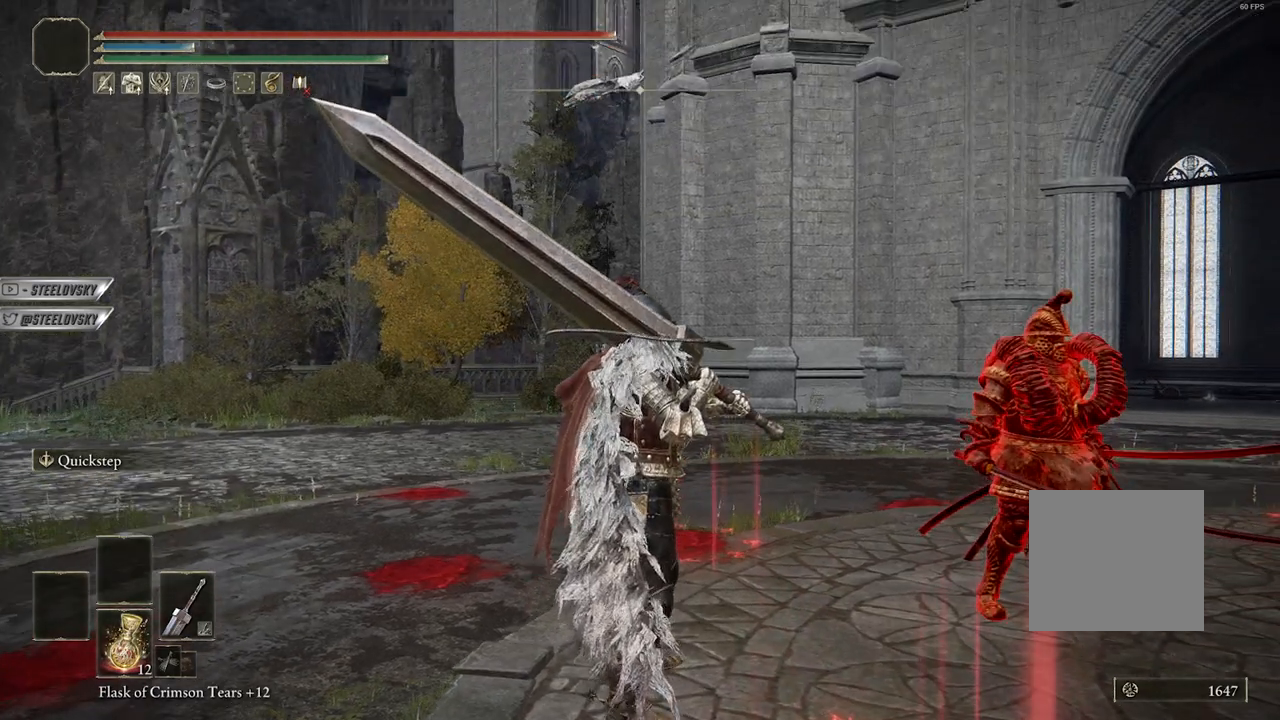
{"buttons": [], "left_stick": "center", "right_stick": "left", "events": [[233, "right_stick", "center"], [383, "right_stick", "left"]]}
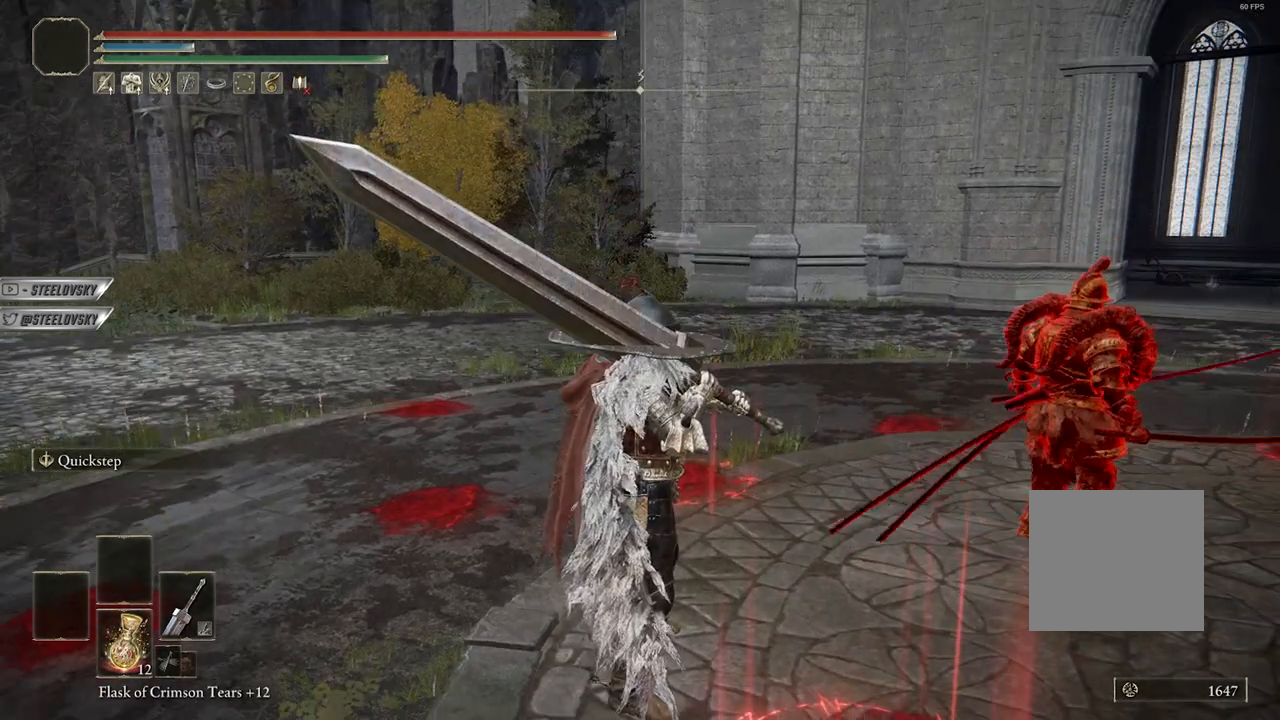
{"buttons": [], "left_stick": "center", "right_stick": "left", "events": []}
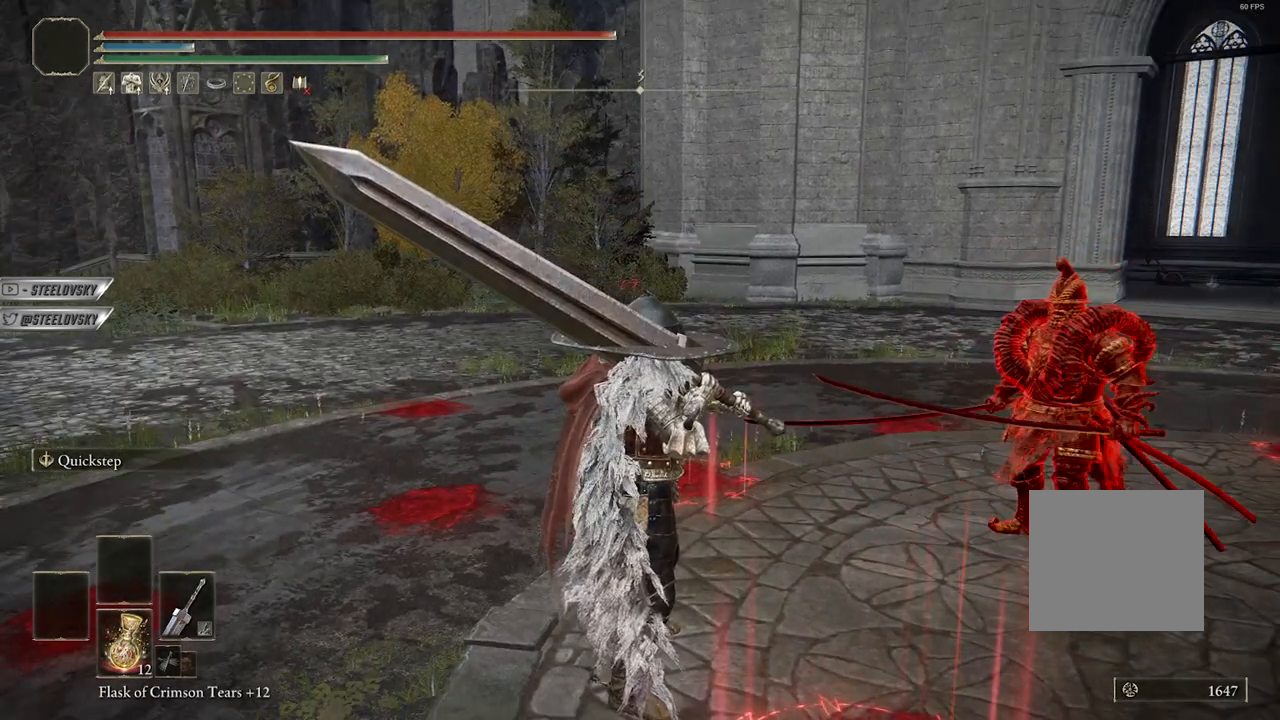
{"buttons": [], "left_stick": "center", "right_stick": "left", "events": []}
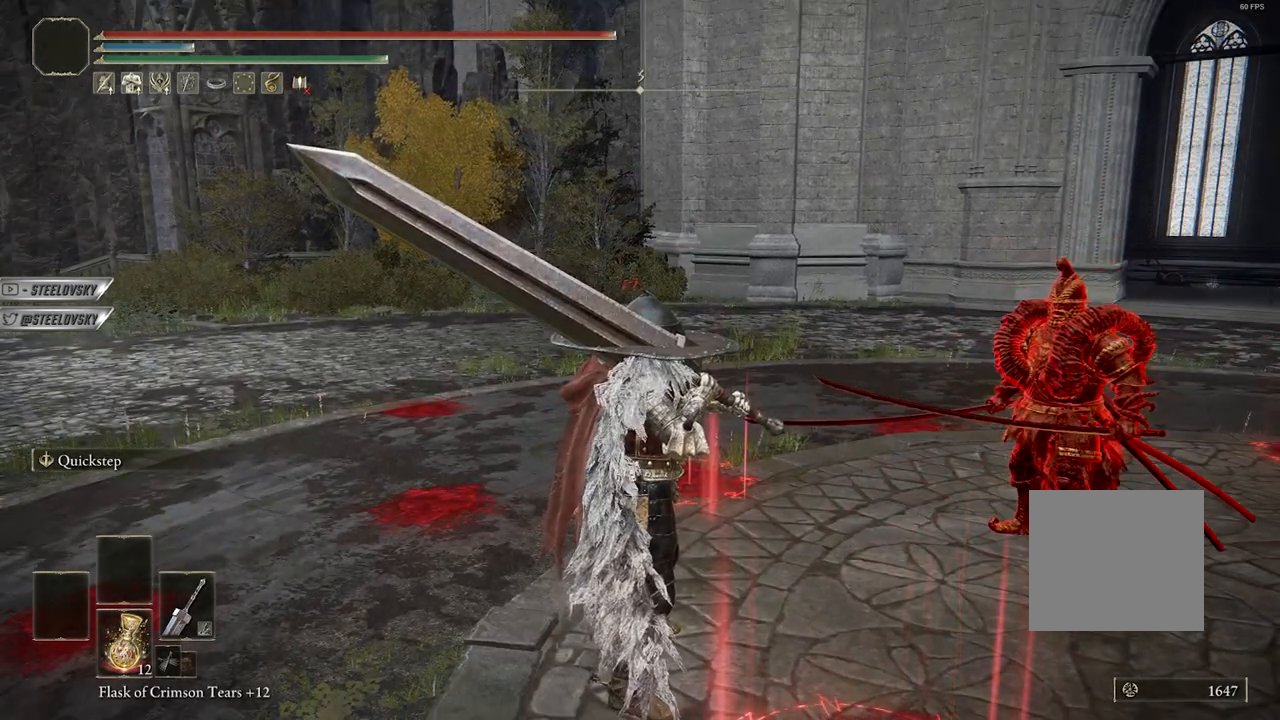
{"buttons": [], "left_stick": "center", "right_stick": "left", "events": []}
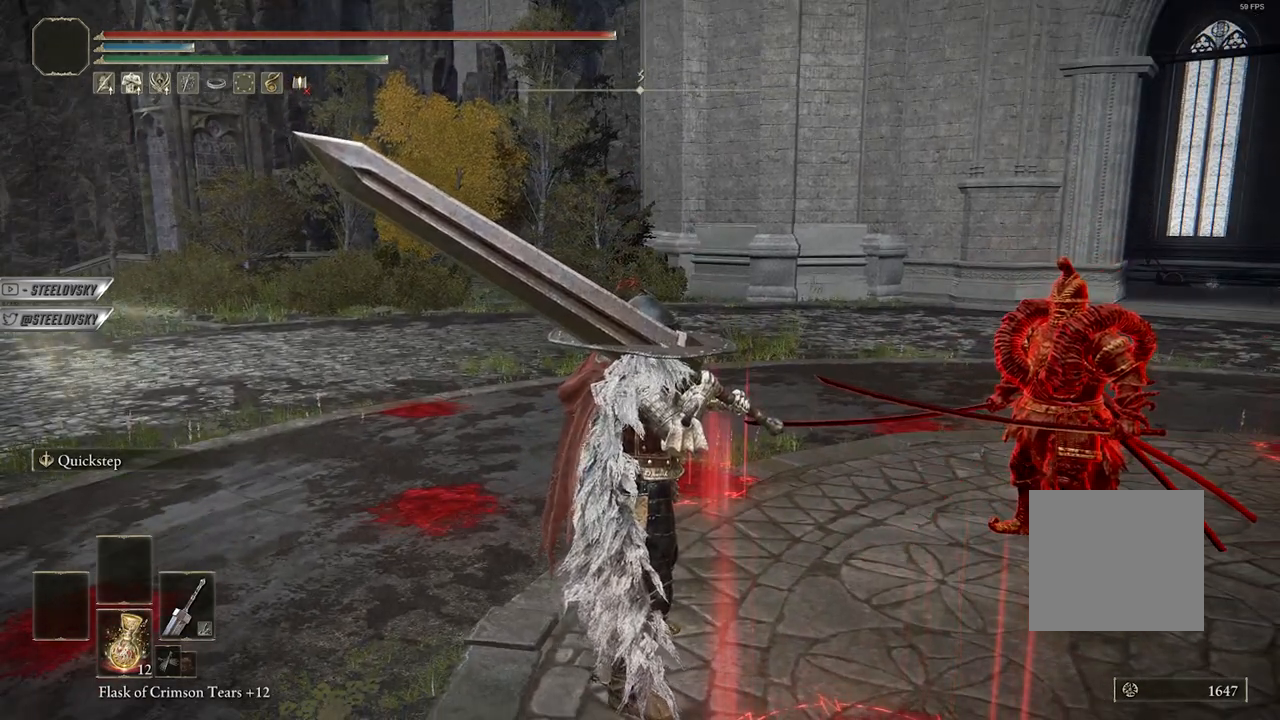
{"buttons": [], "left_stick": "center", "right_stick": "left", "events": []}
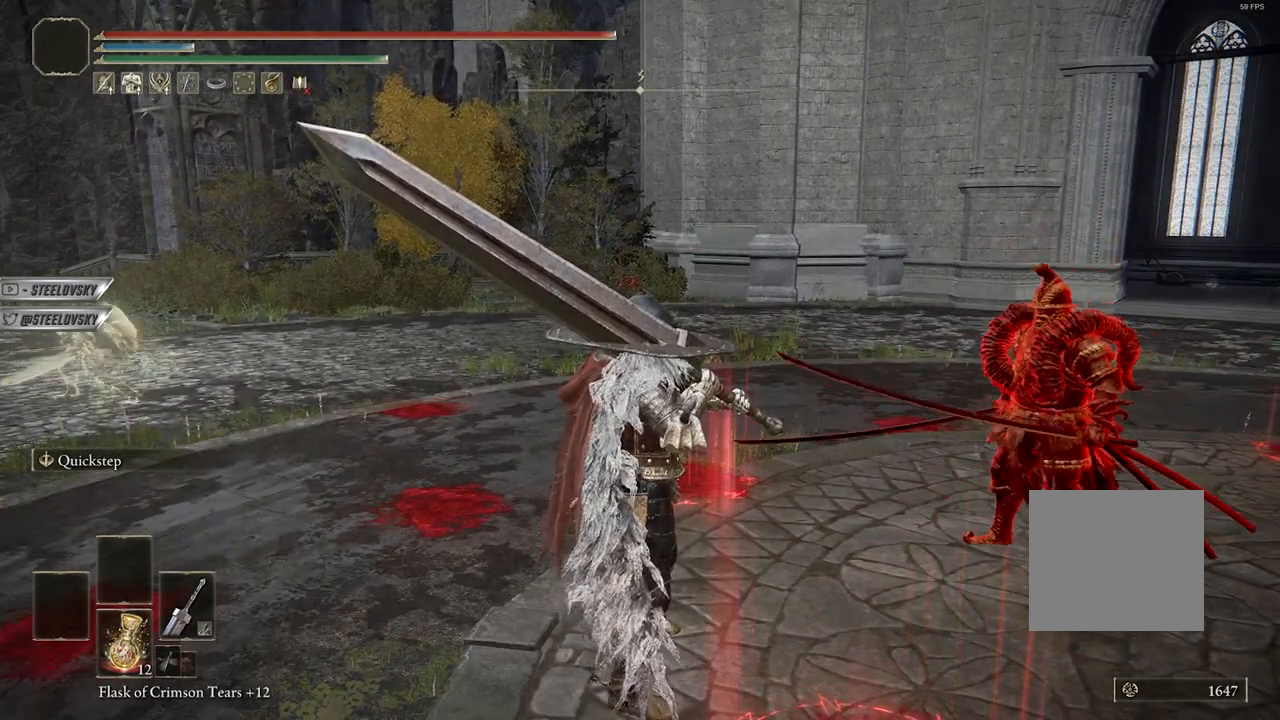
{"buttons": [], "left_stick": "center", "right_stick": "left", "events": []}
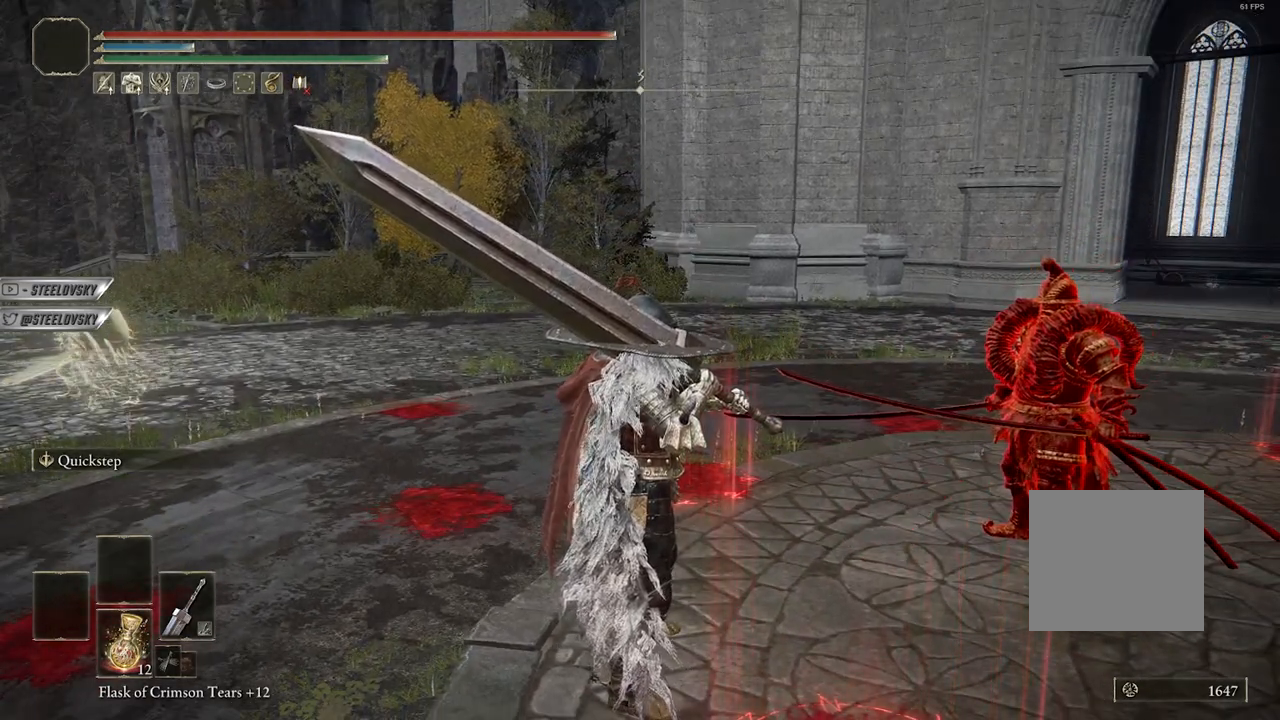
{"buttons": [], "left_stick": "center", "right_stick": "left", "events": []}
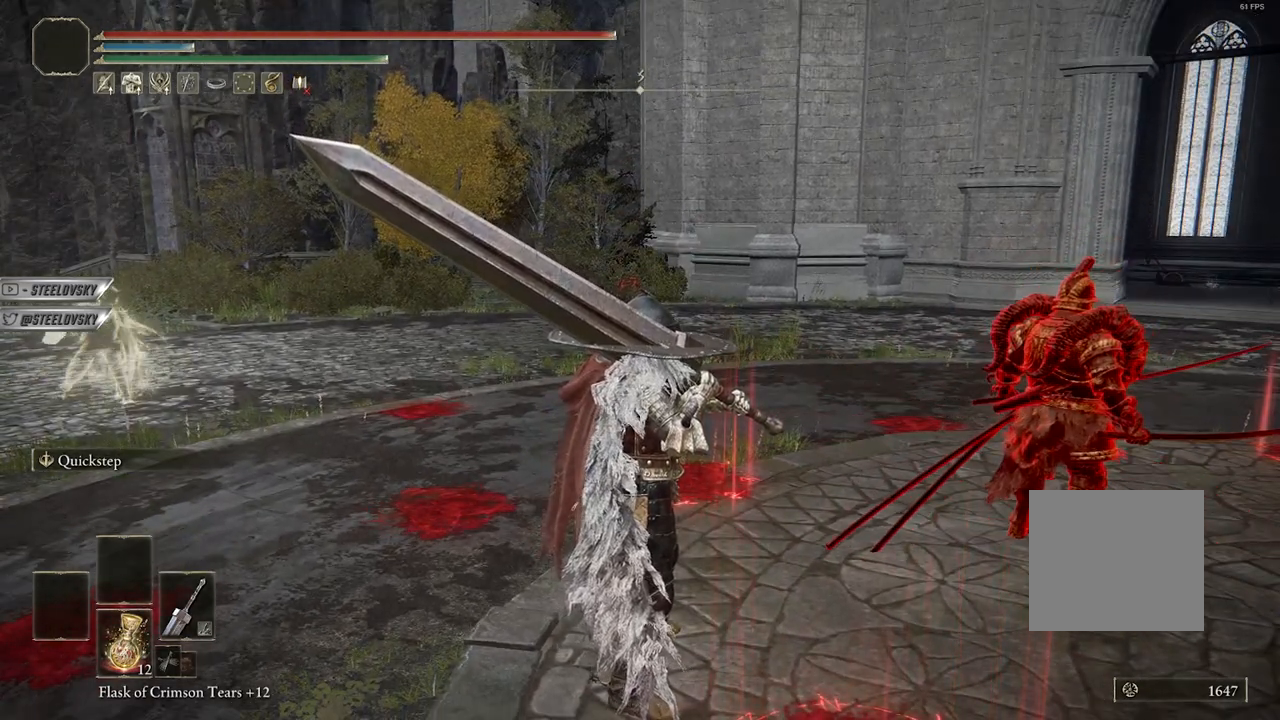
{"buttons": [], "left_stick": "center", "right_stick": "left", "events": []}
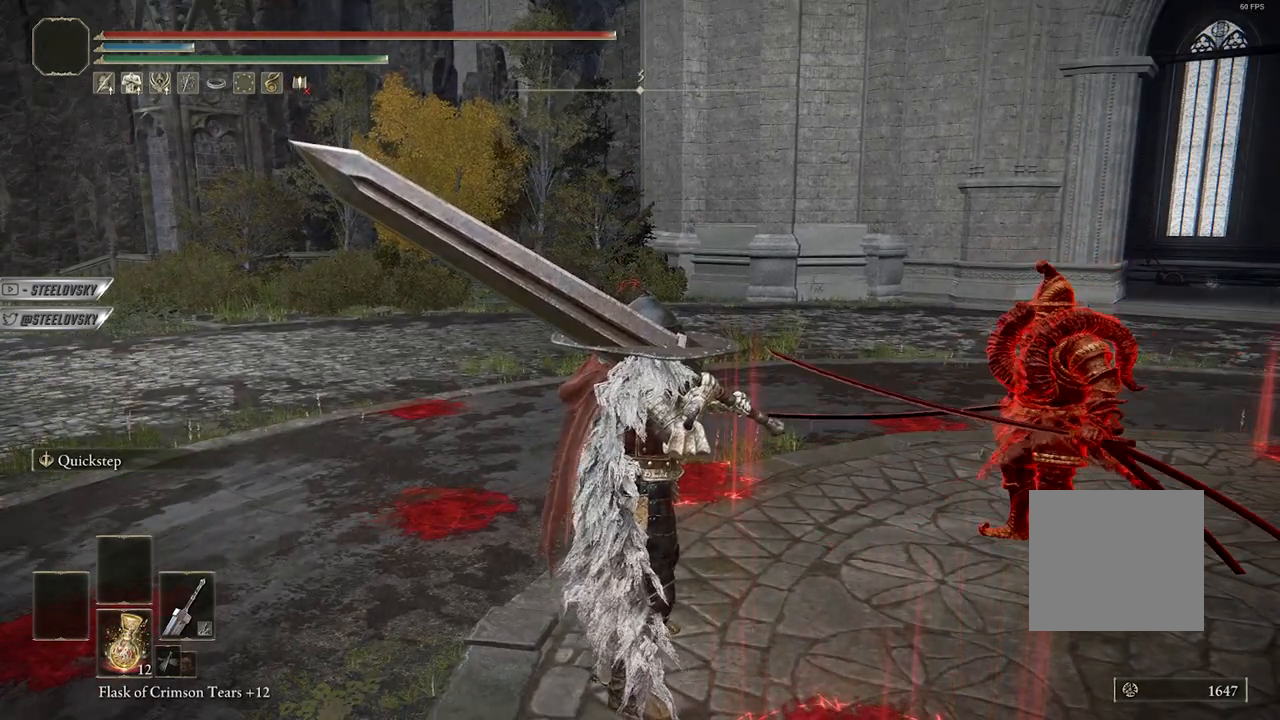
{"buttons": [], "left_stick": "center", "right_stick": "center", "events": [[333, "right_stick", "center"]]}
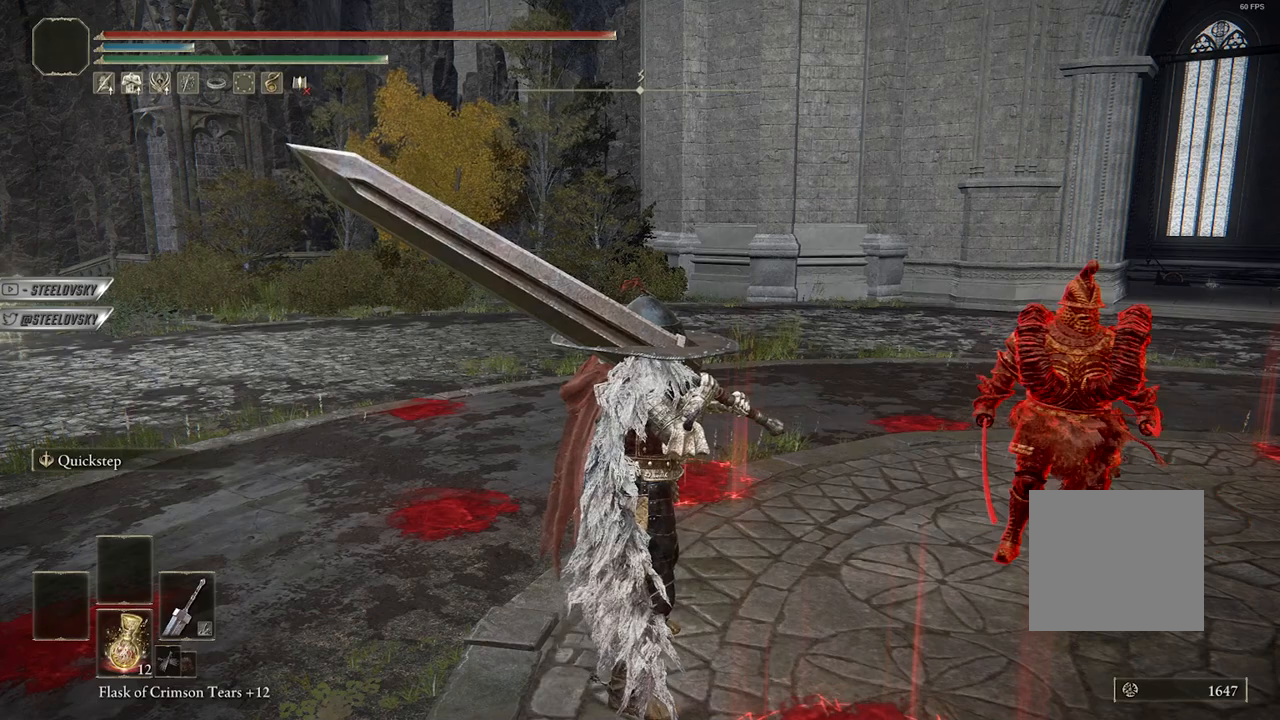
{"buttons": [], "left_stick": "center", "right_stick": "center", "events": []}
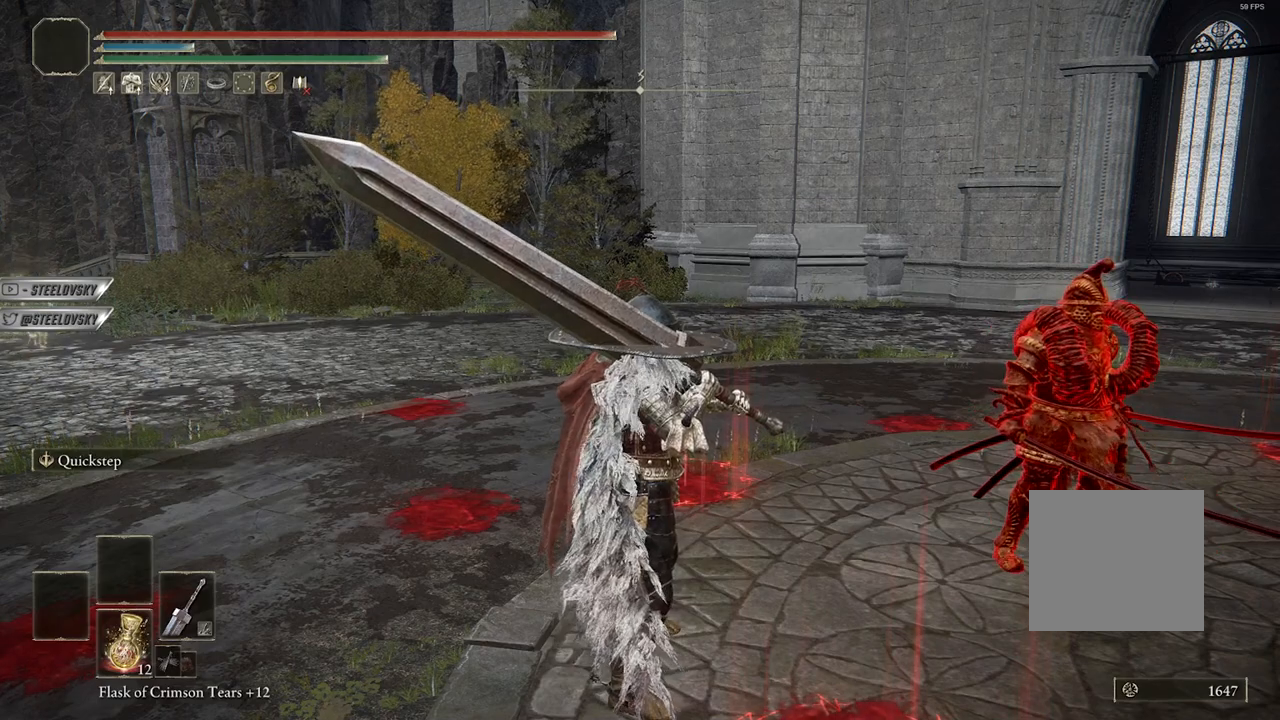
{"buttons": [], "left_stick": "center", "right_stick": "center", "events": [[317, "right_stick", "right"], [383, "right_stick", "center"]]}